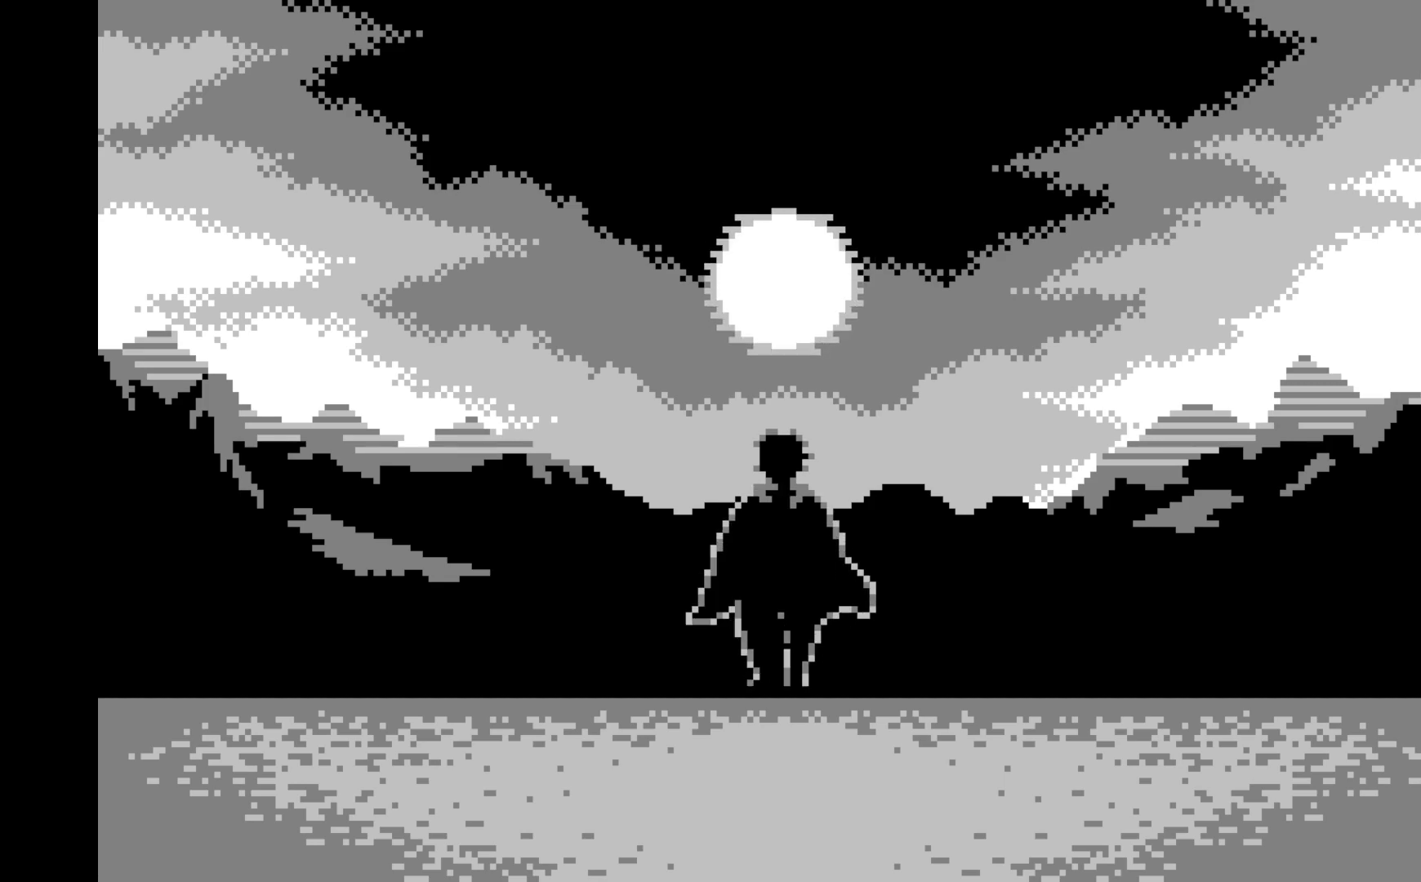
Gameplay with a controller (Xbox layout); each line is a JSON object with the inputs held at the frame after it. "events" lists button and stick changes between this image and that frame as [ms after this image, input, new state], when the widget could be followed in between. Not read: right_stick.
{"buttons": ["A"], "left_stick": "center", "events": [[450, "A", "down"]]}
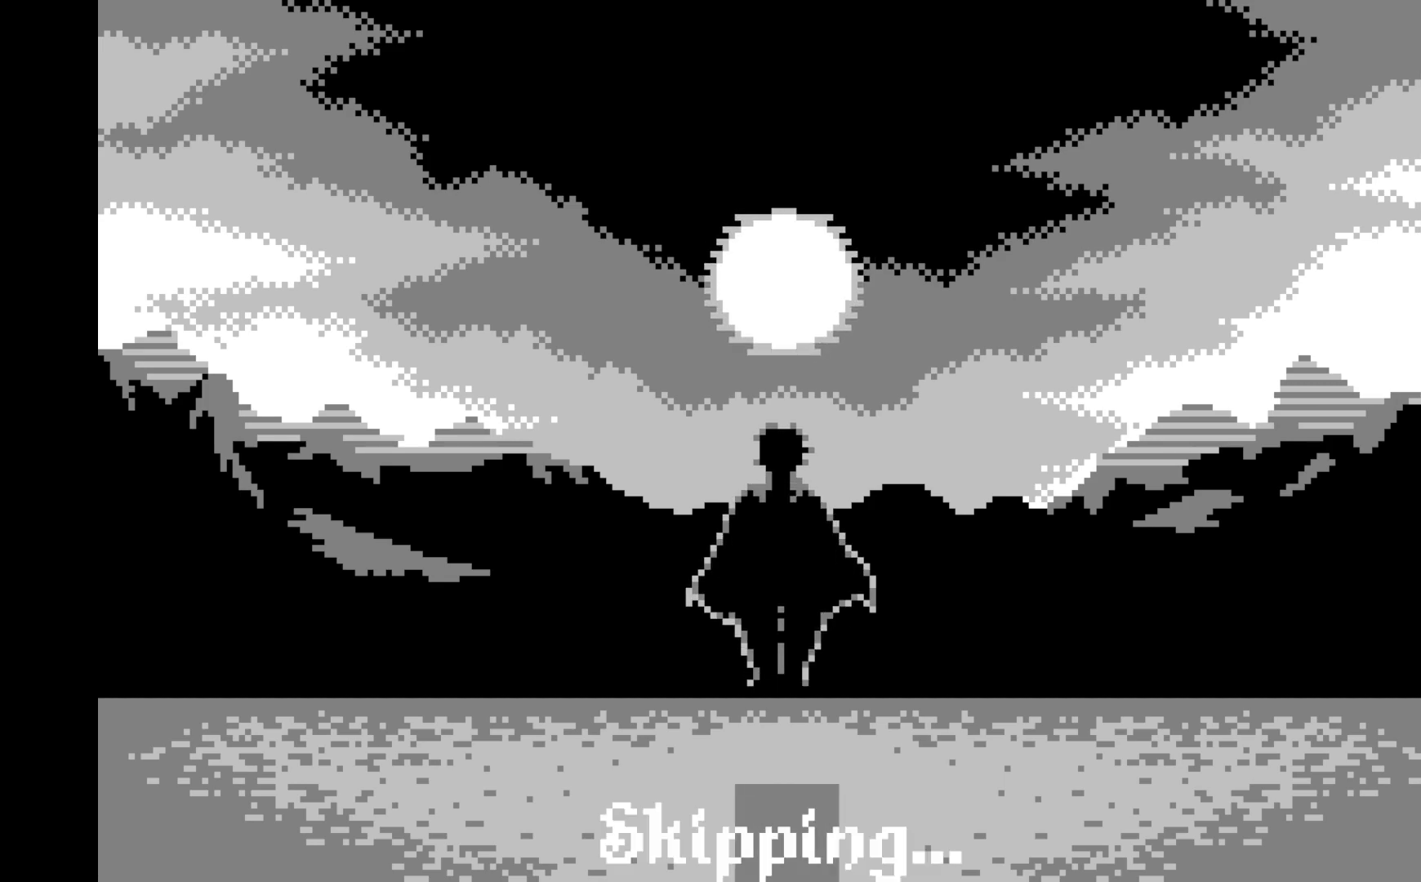
{"buttons": [], "left_stick": "center", "events": [[17, "A", "up"]]}
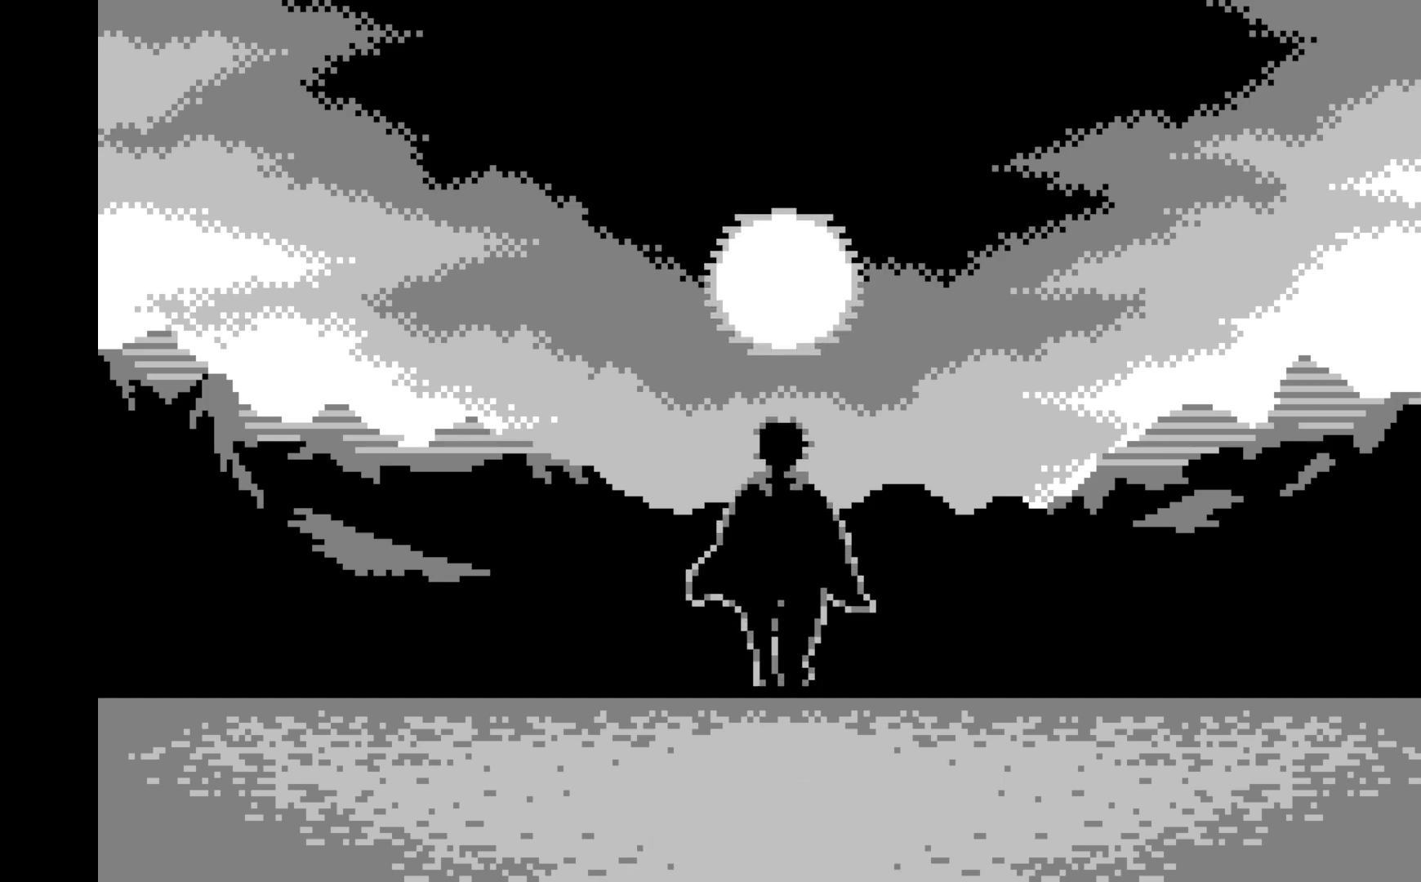
{"buttons": [], "left_stick": "center", "events": []}
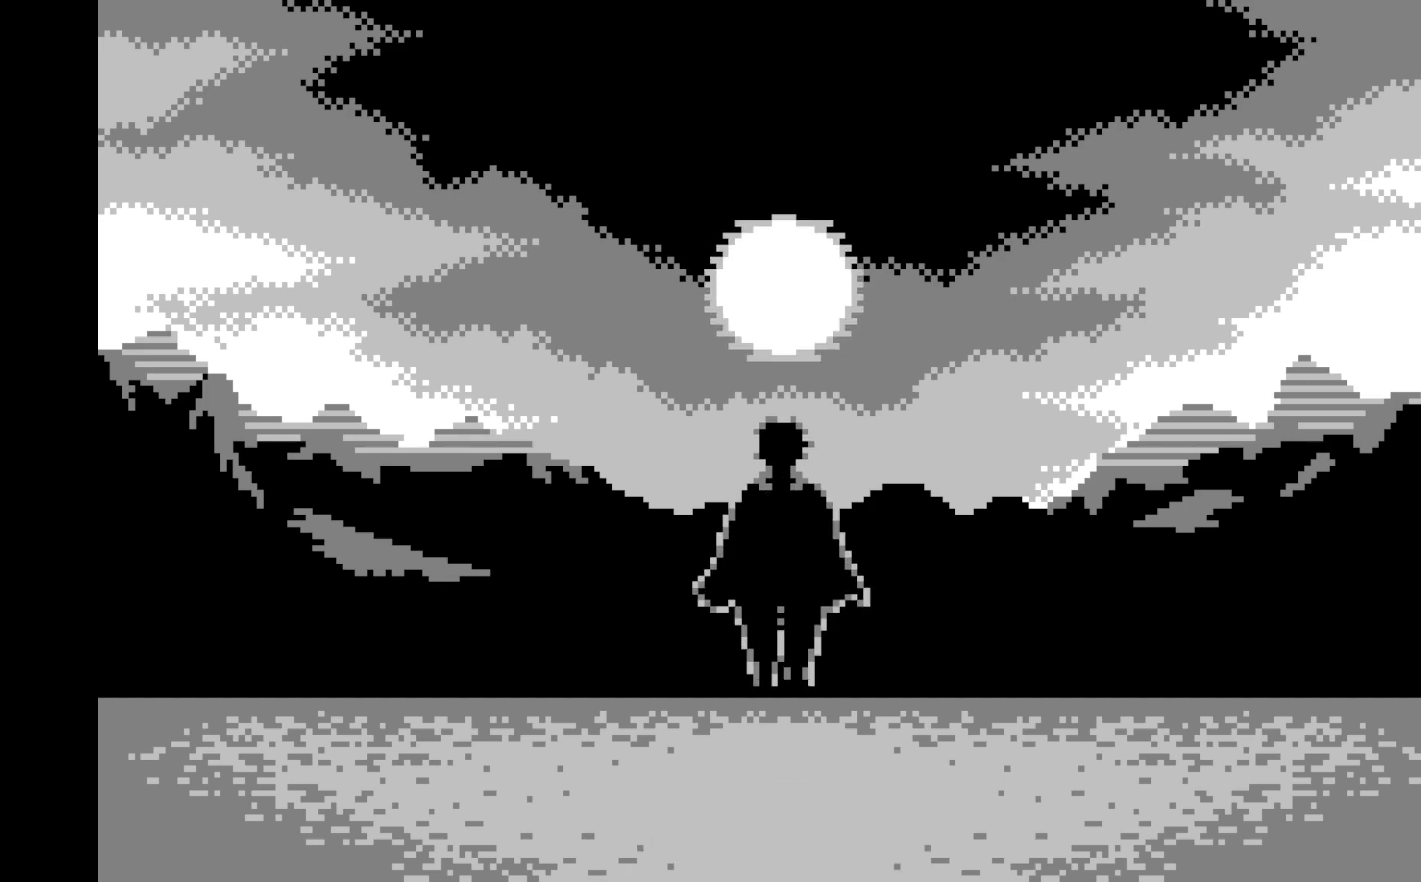
{"buttons": [], "left_stick": "center", "events": []}
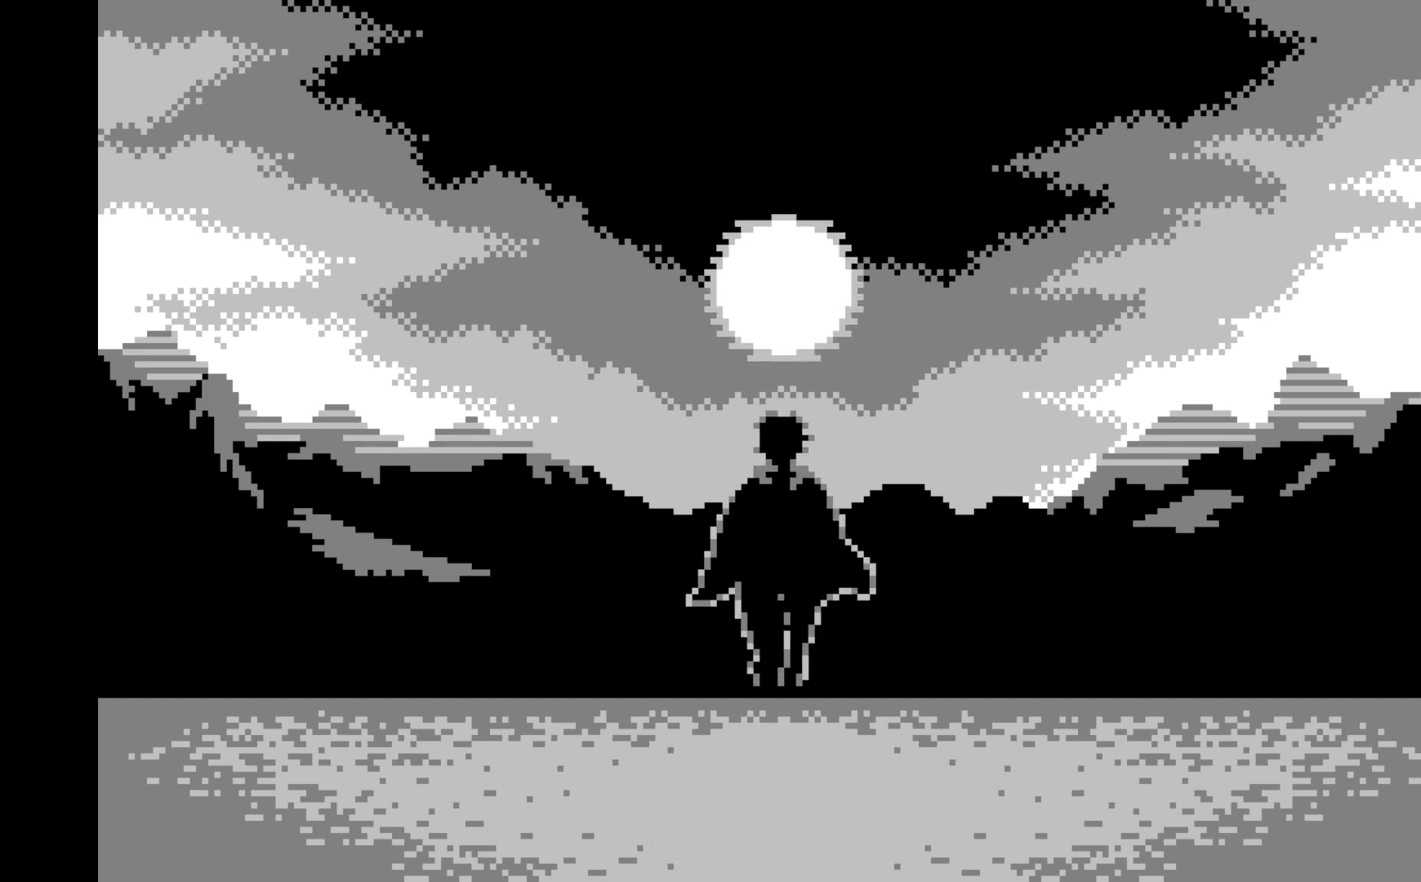
{"buttons": [], "left_stick": "center", "events": []}
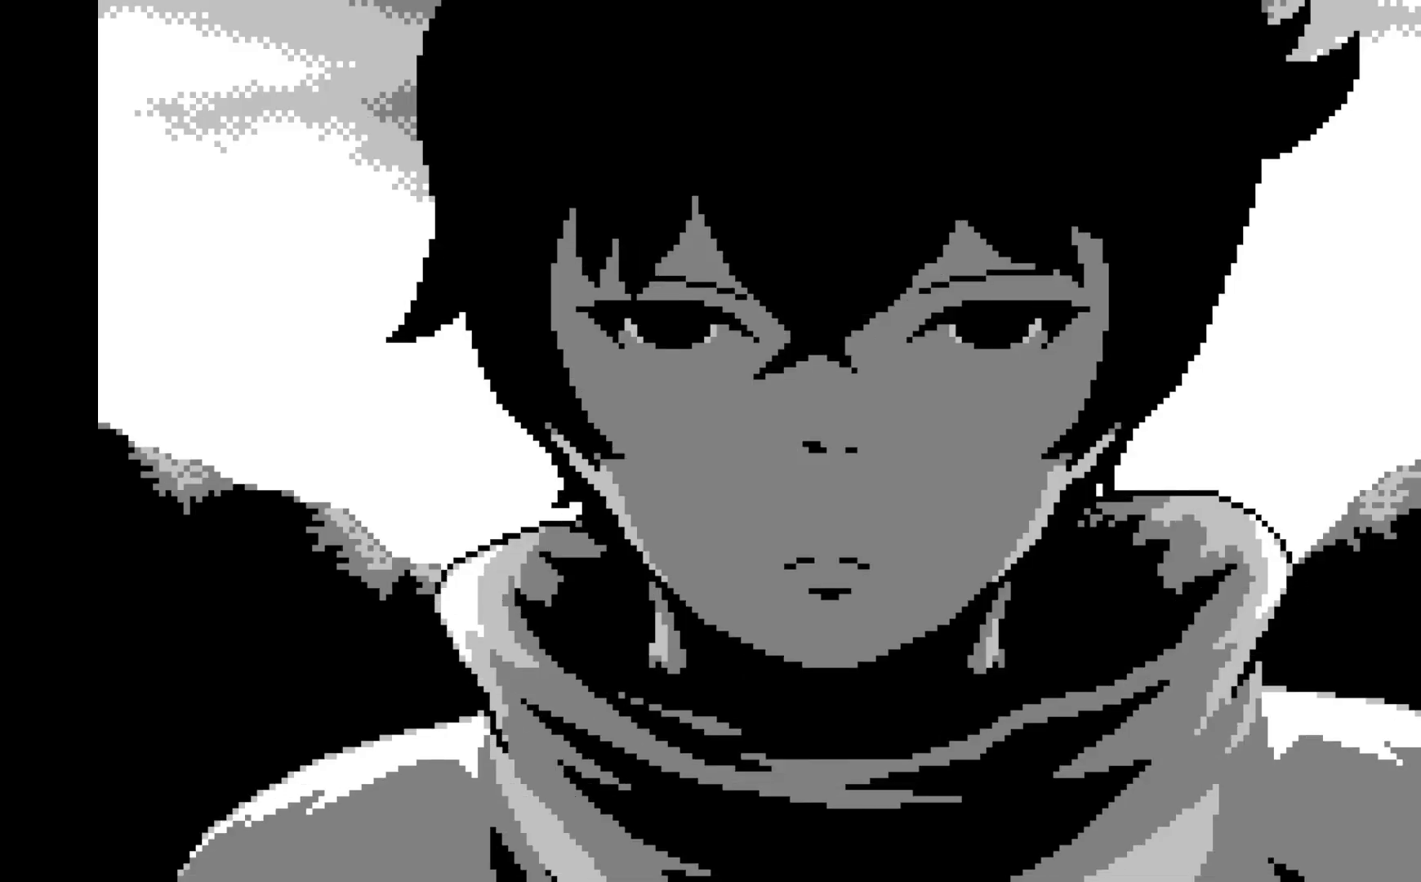
{"buttons": [], "left_stick": "center", "events": []}
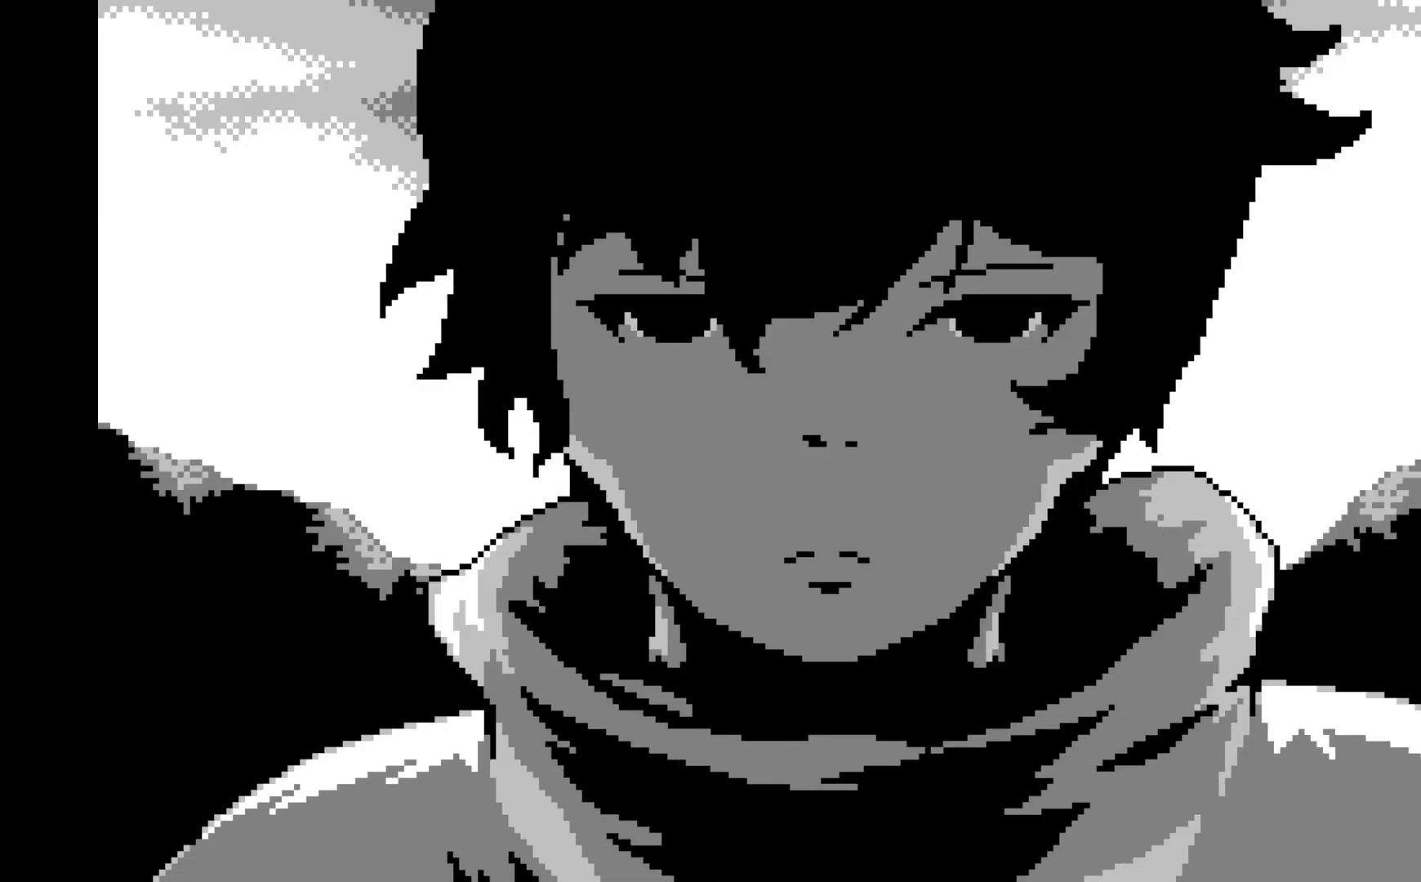
{"buttons": [], "left_stick": "center", "events": []}
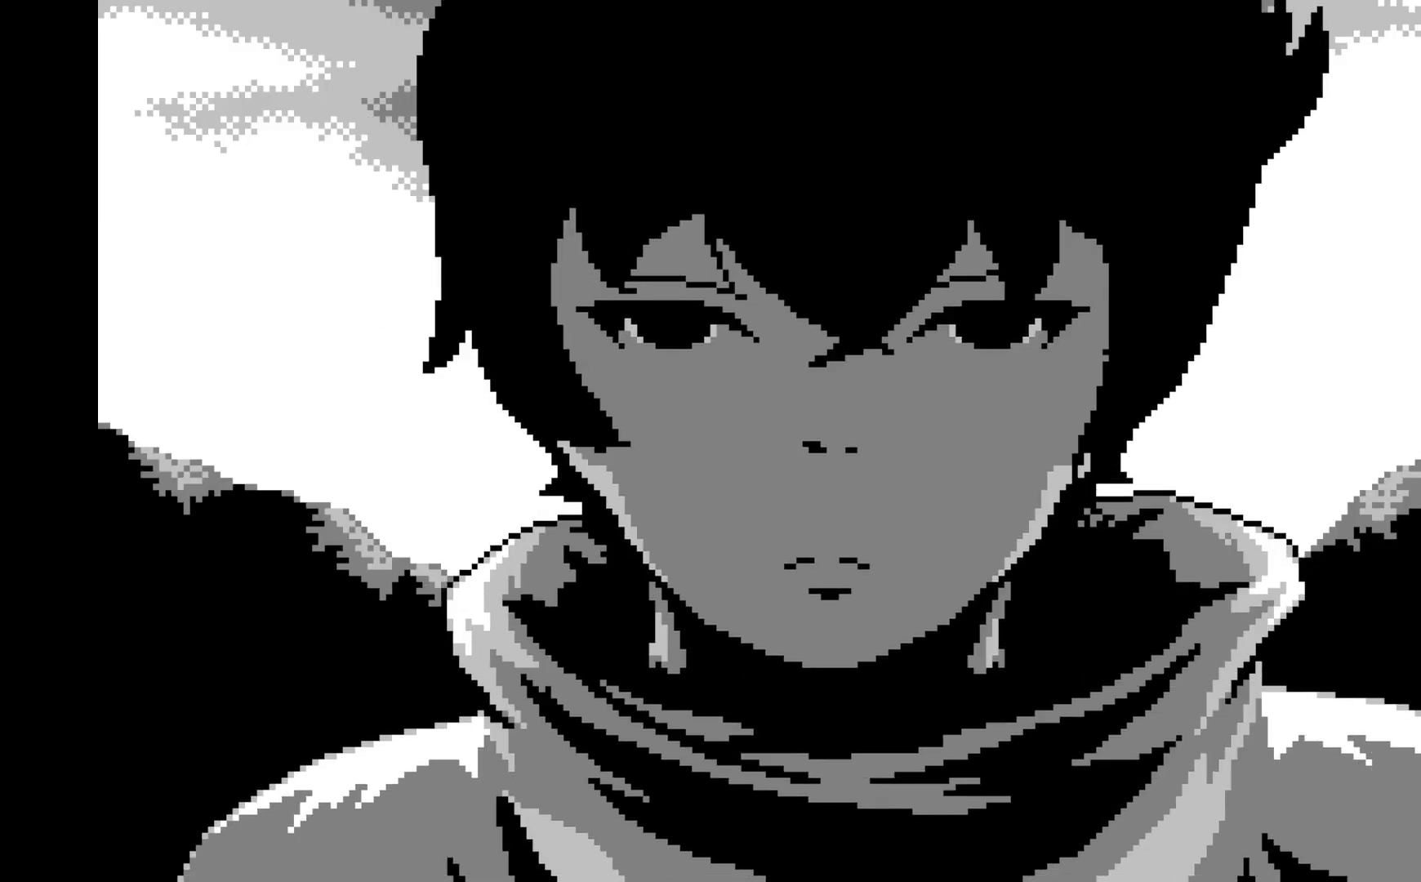
{"buttons": ["A"], "left_stick": "center", "events": [[17, "A", "down"]]}
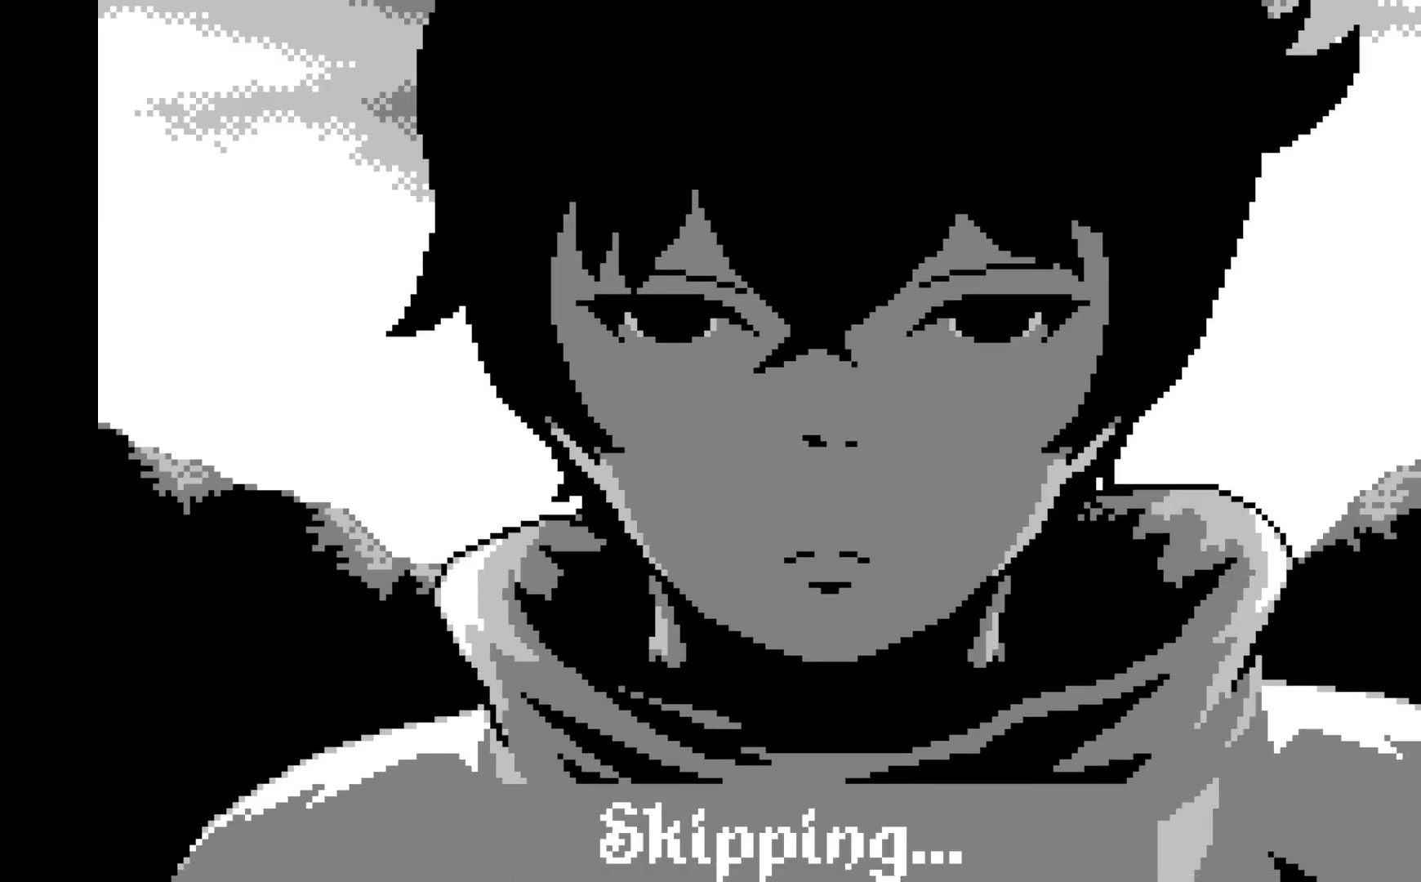
{"buttons": ["A"], "left_stick": "center", "events": []}
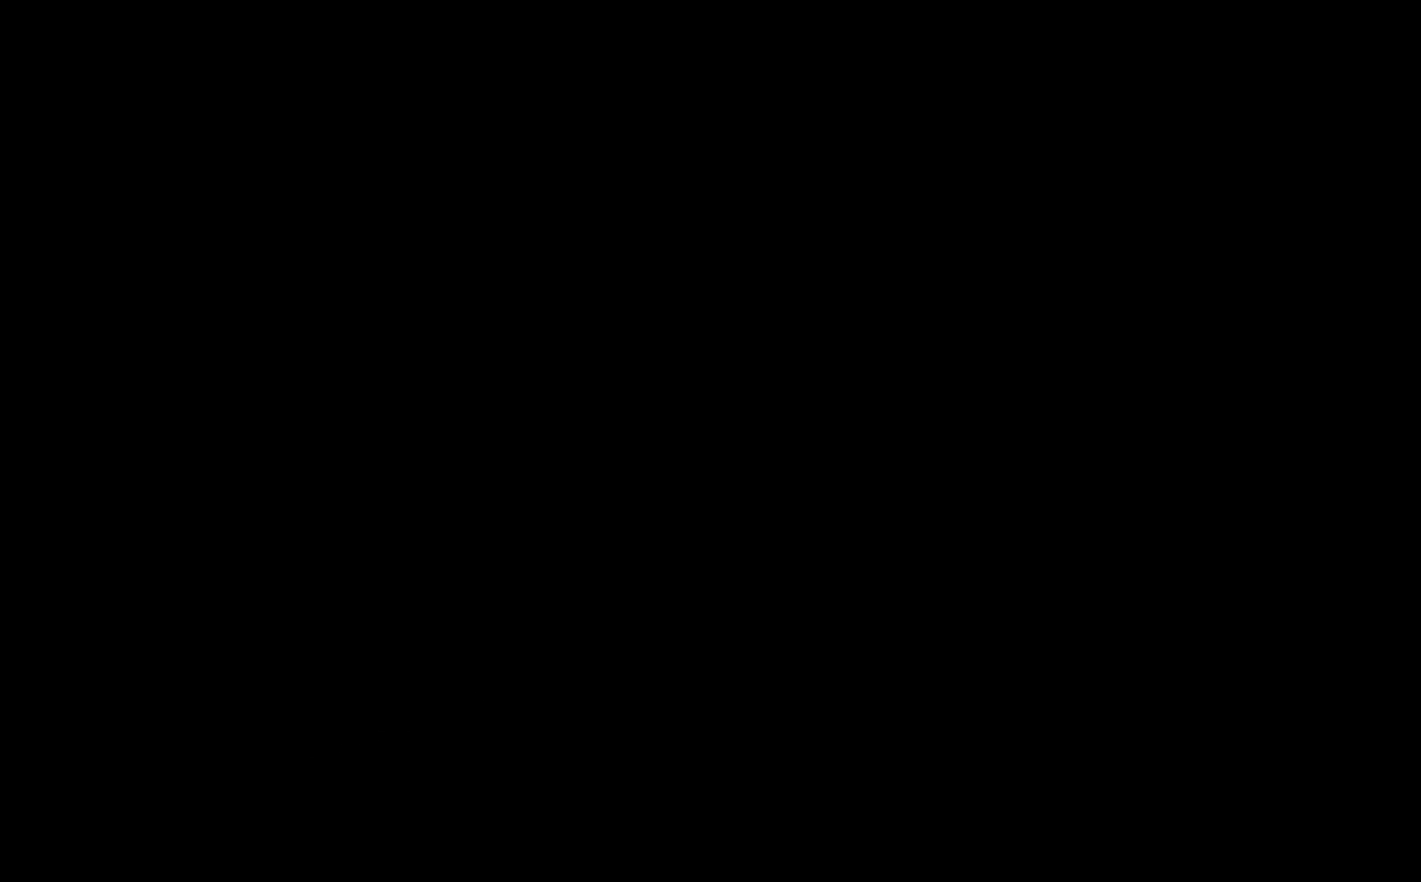
{"buttons": ["A"], "left_stick": "center", "events": []}
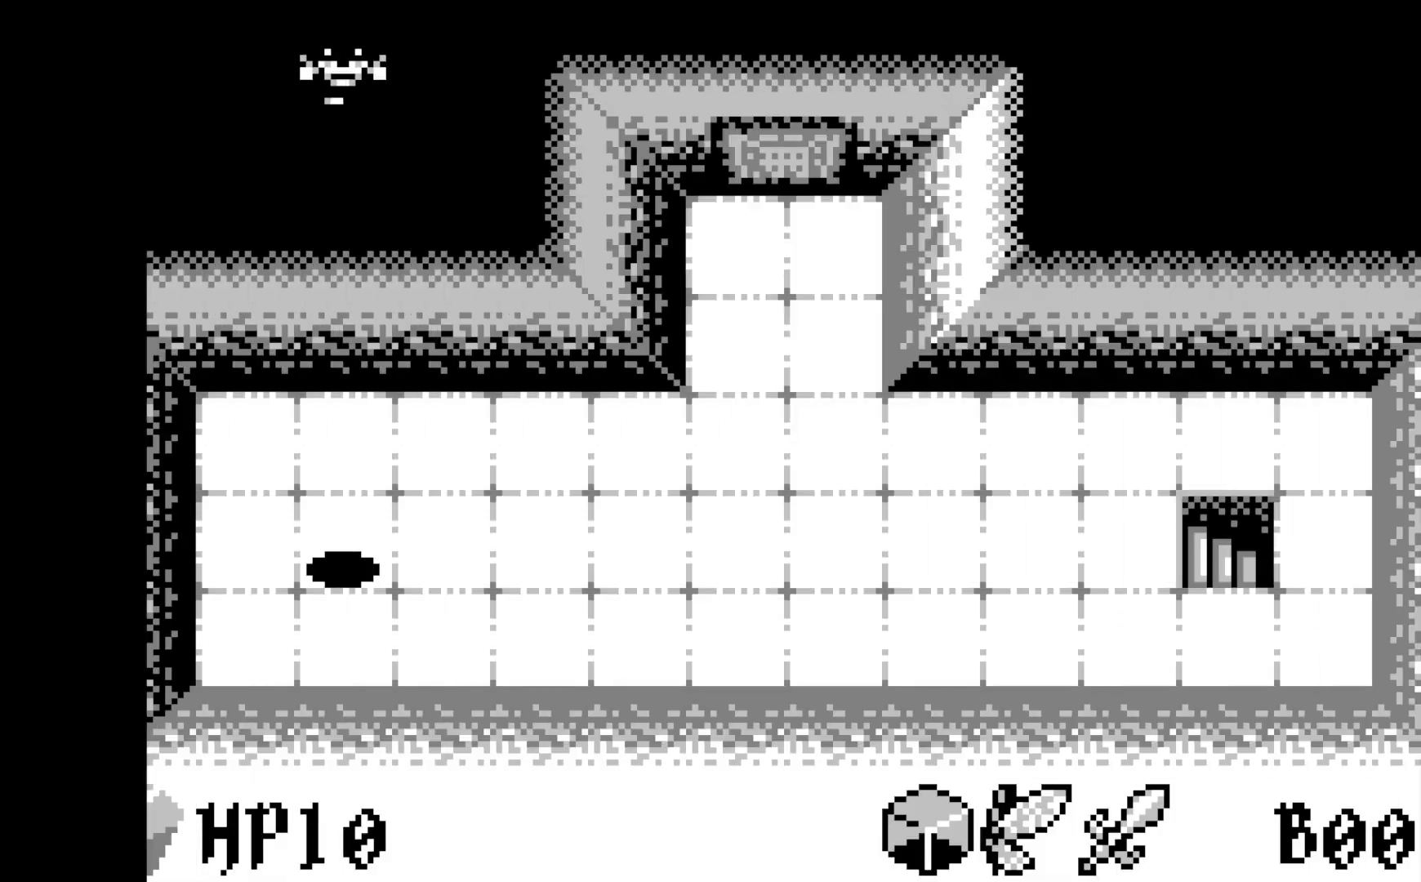
{"buttons": [], "left_stick": "center", "events": [[50, "A", "up"]]}
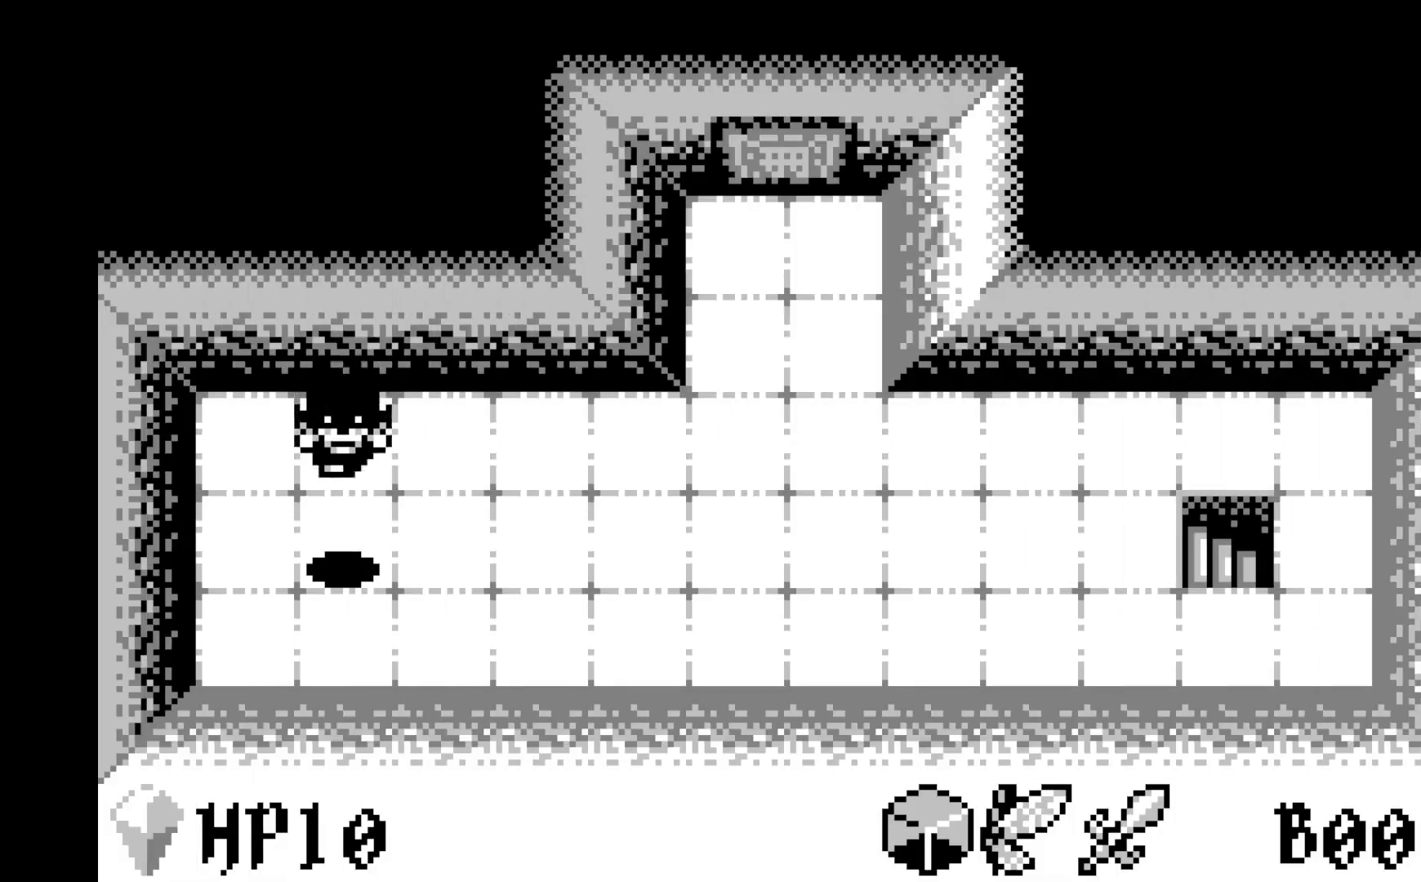
{"buttons": ["DPAD_RIGHT"], "left_stick": "center", "events": [[233, "DPAD_RIGHT", "down"]]}
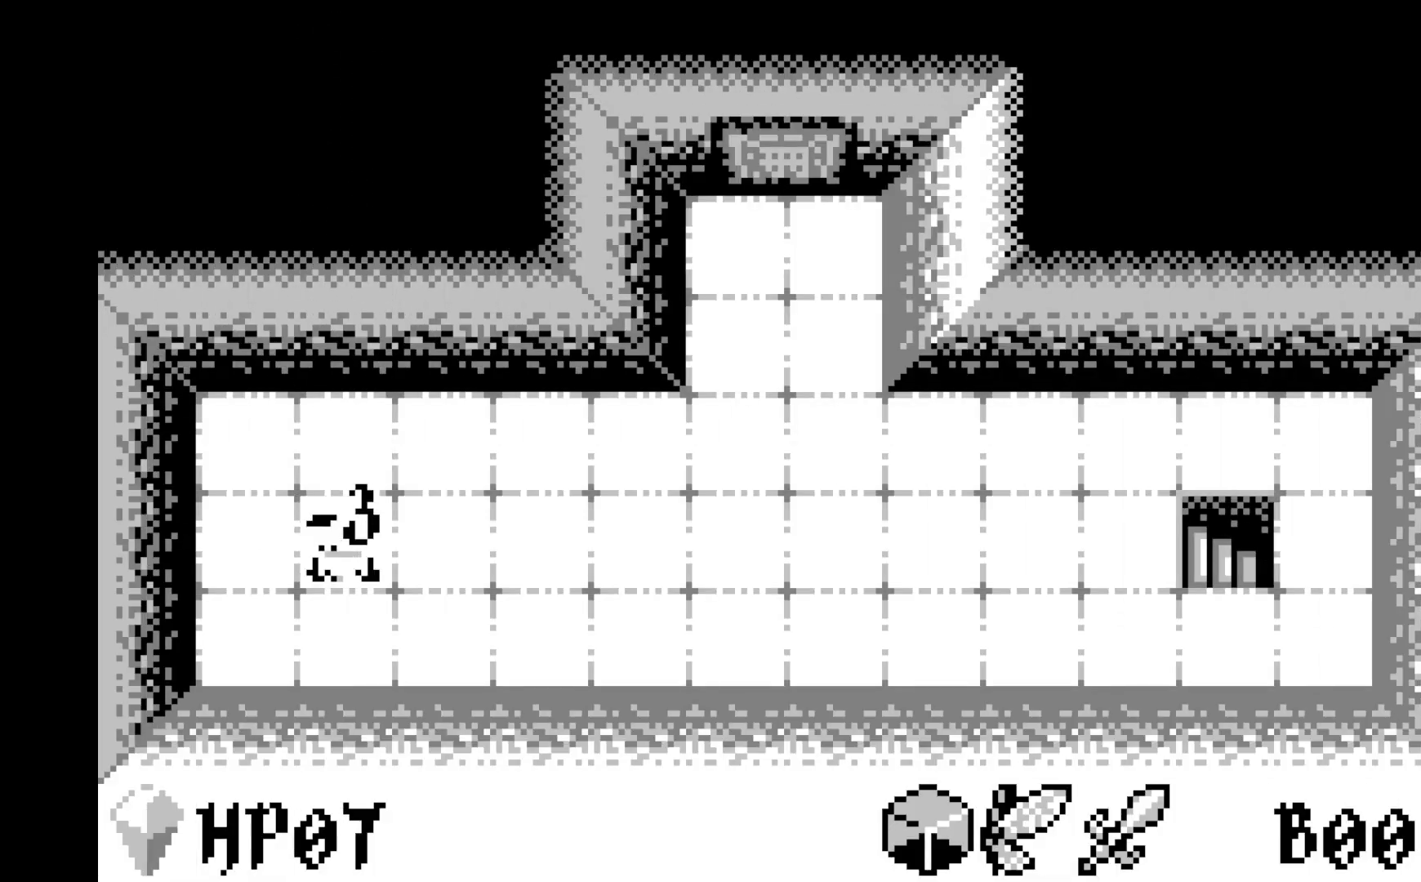
{"buttons": ["DPAD_RIGHT"], "left_stick": "center", "events": []}
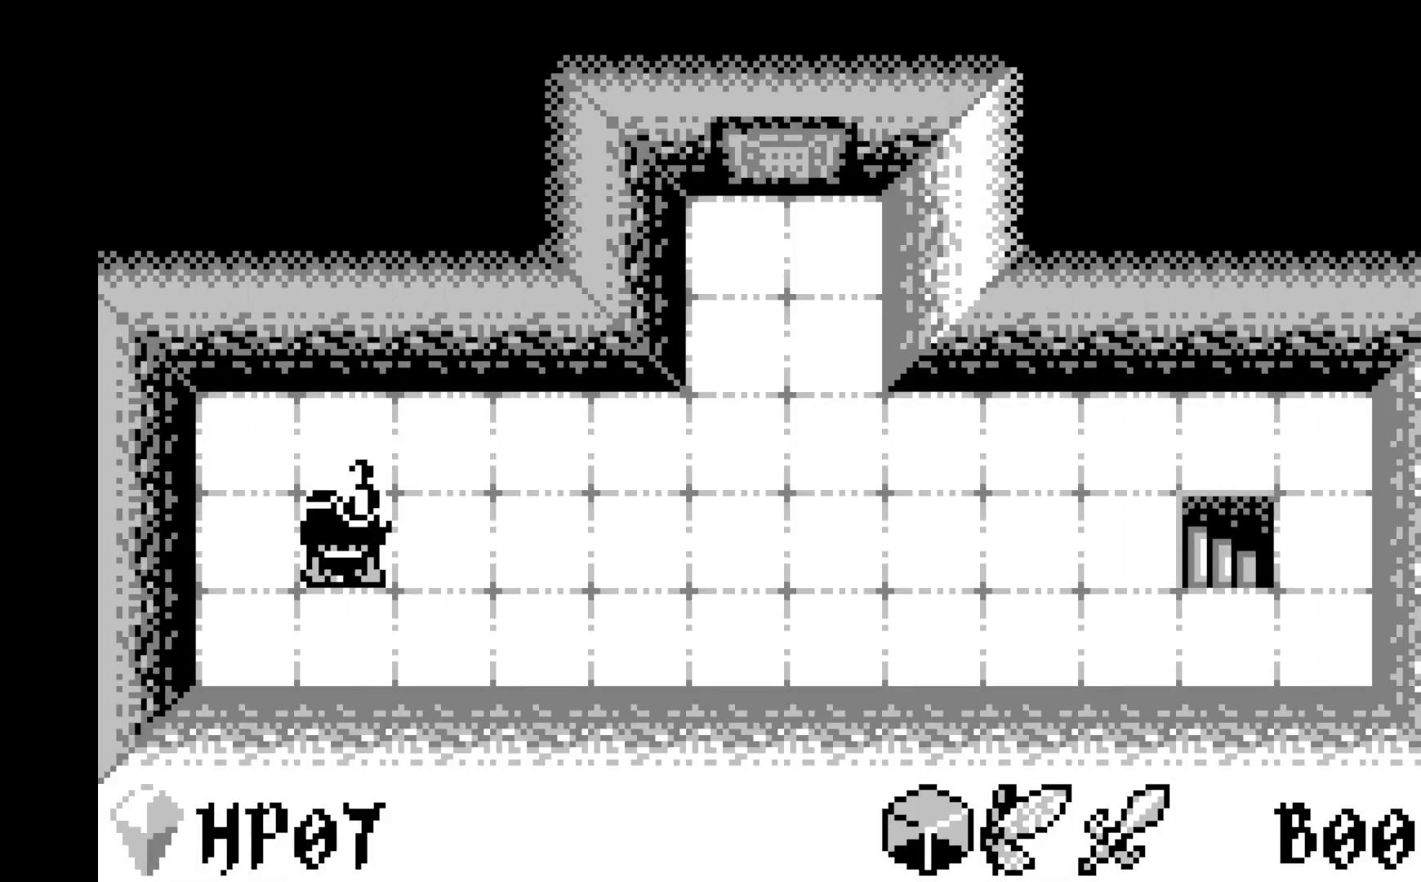
{"buttons": ["DPAD_RIGHT"], "left_stick": "center", "events": []}
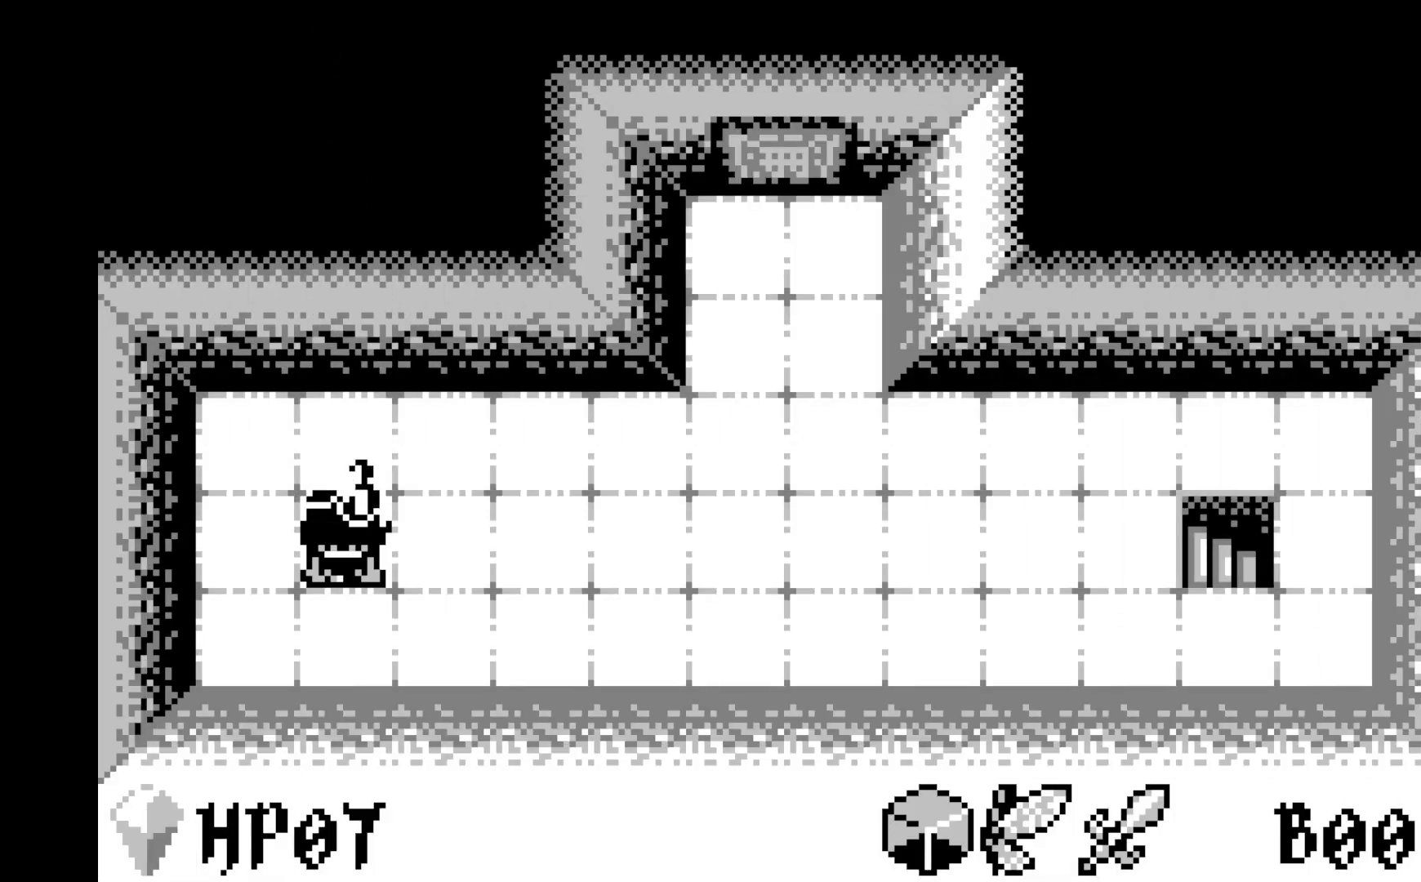
{"buttons": ["DPAD_RIGHT"], "left_stick": "center", "events": []}
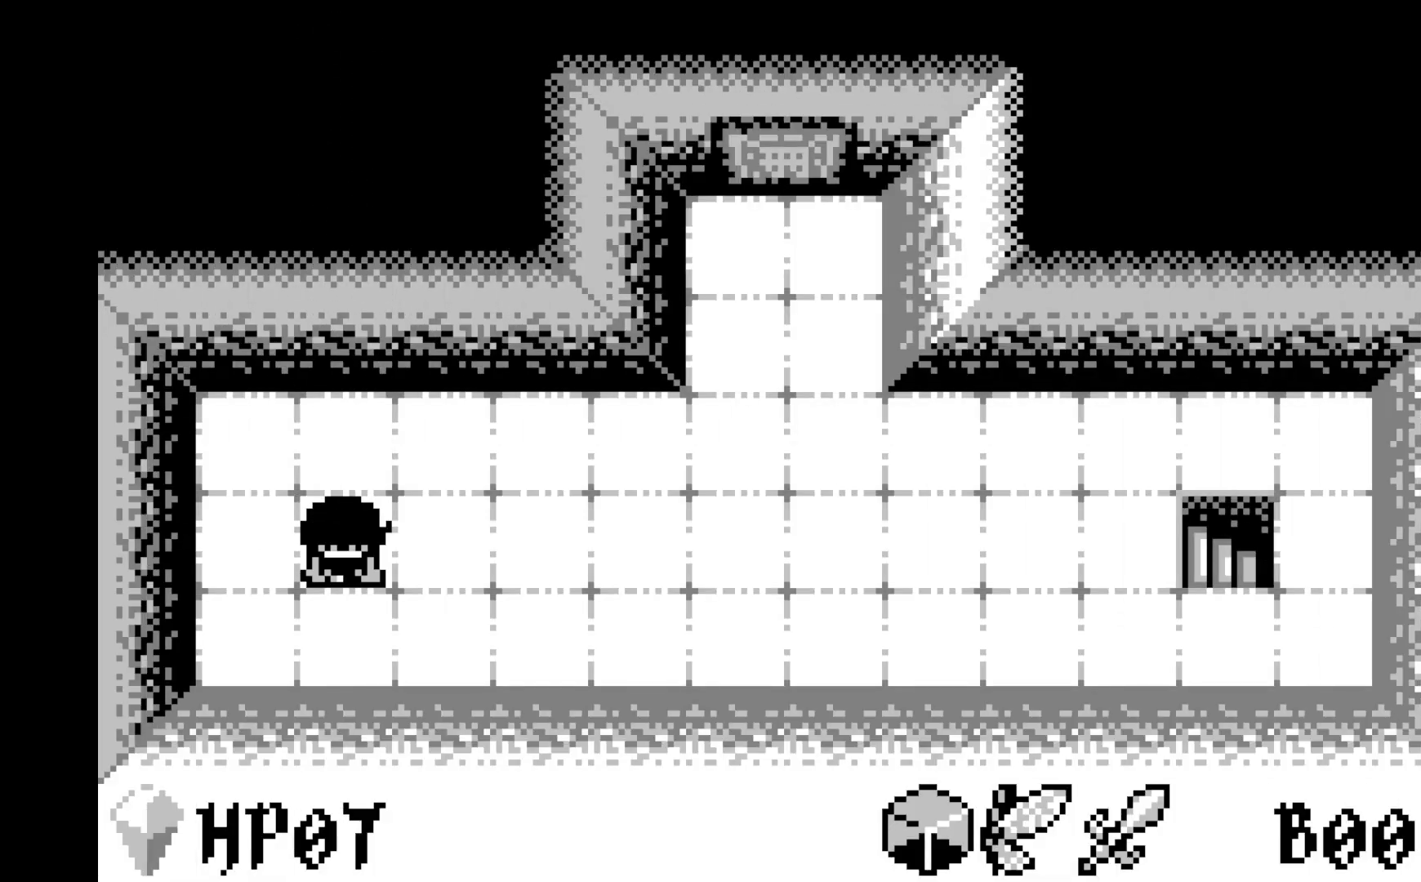
{"buttons": ["DPAD_RIGHT"], "left_stick": "center", "events": []}
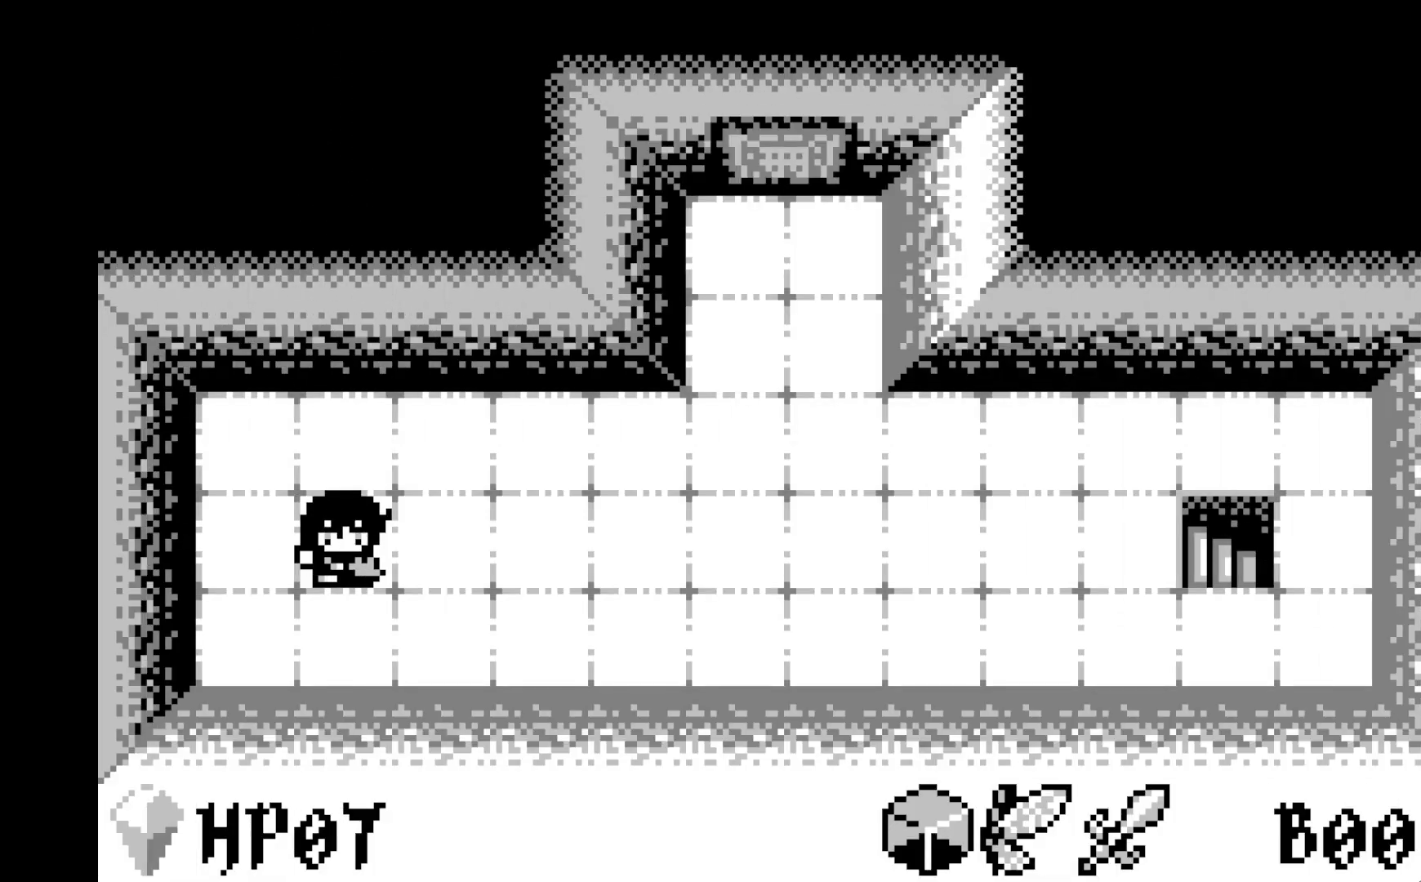
{"buttons": ["DPAD_RIGHT"], "left_stick": "center", "events": []}
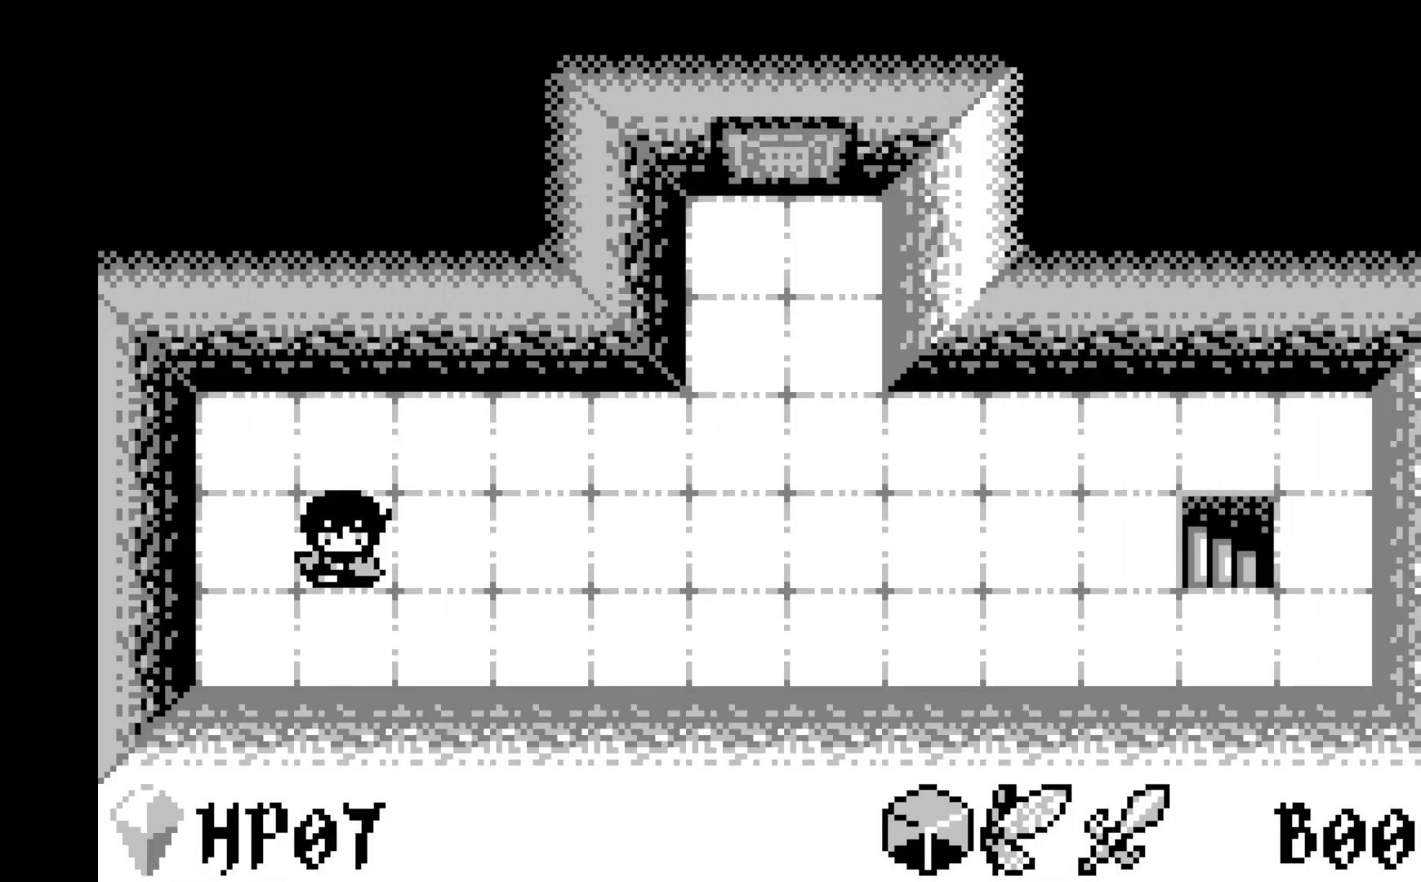
{"buttons": ["DPAD_RIGHT"], "left_stick": "center", "events": []}
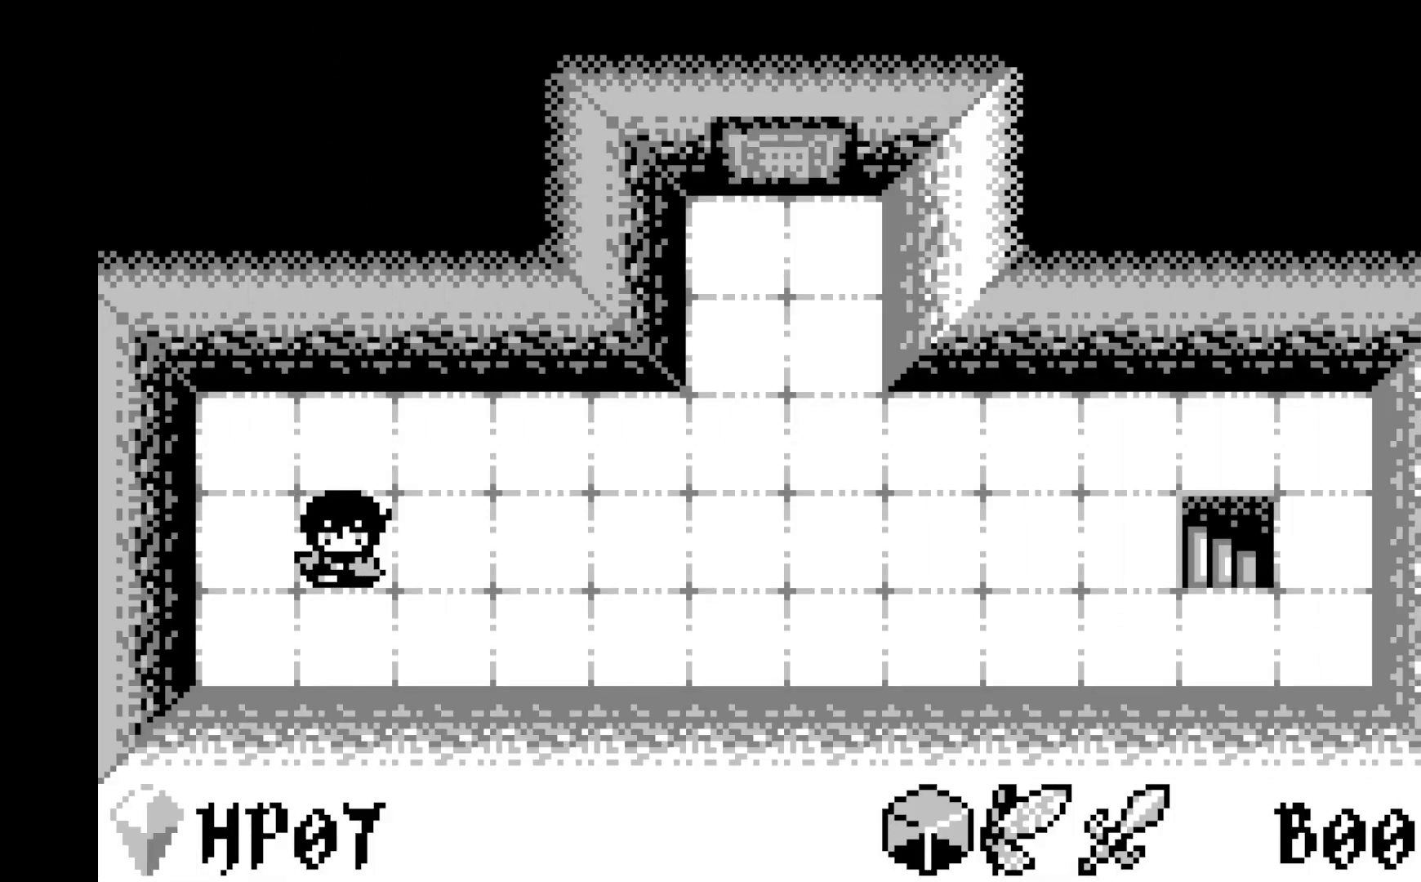
{"buttons": ["DPAD_RIGHT"], "left_stick": "center", "events": []}
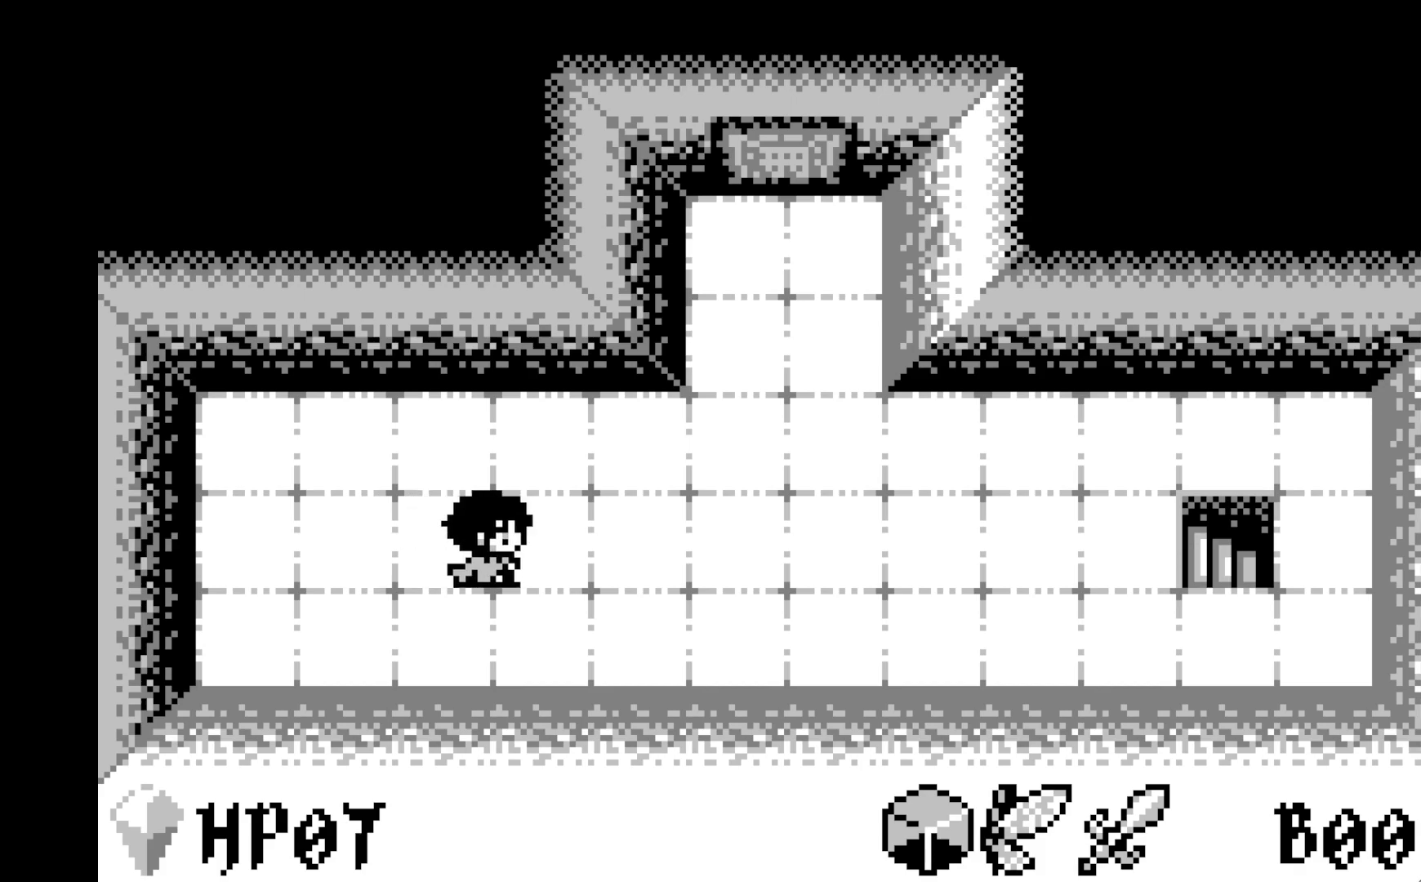
{"buttons": ["DPAD_UP", "DPAD_RIGHT"], "left_stick": "center", "events": [[333, "DPAD_UP", "down"]]}
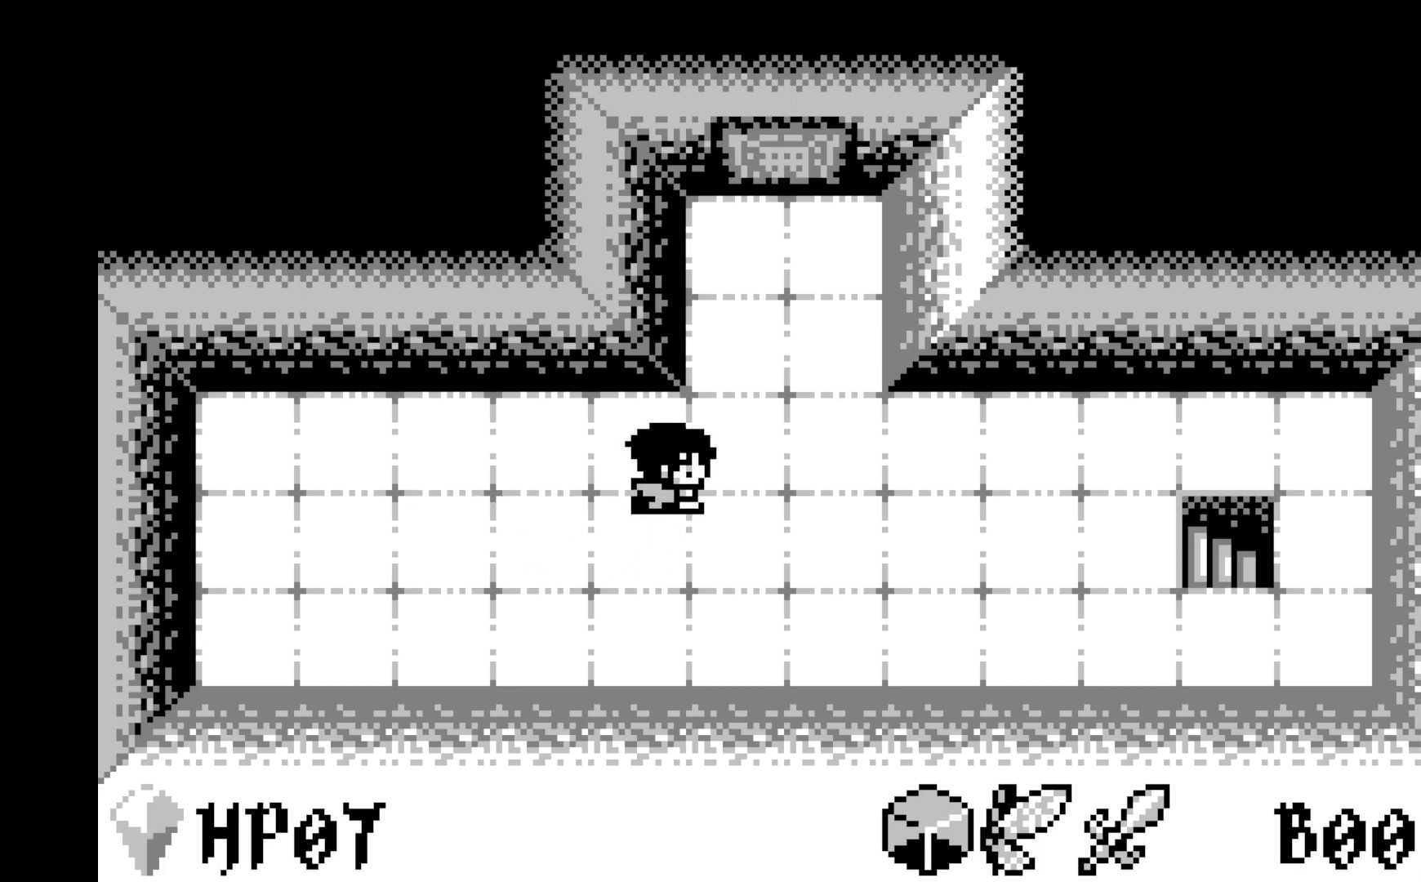
{"buttons": ["DPAD_RIGHT"], "left_stick": "center", "events": [[133, "DPAD_UP", "up"], [167, "DPAD_DOWN", "down"], [433, "DPAD_DOWN", "up"]]}
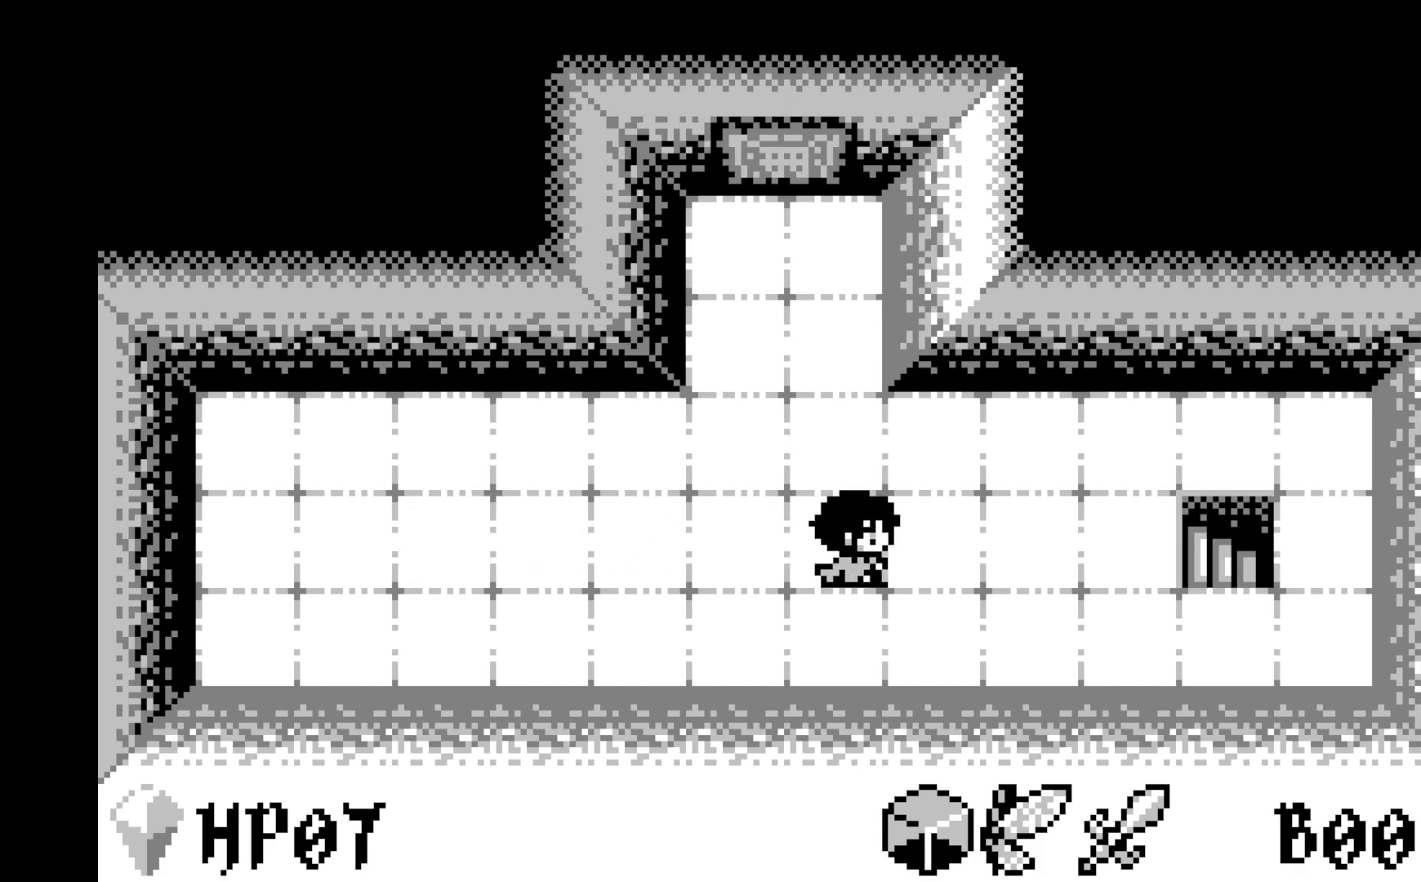
{"buttons": [], "left_stick": "center", "events": [[300, "DPAD_RIGHT", "up"]]}
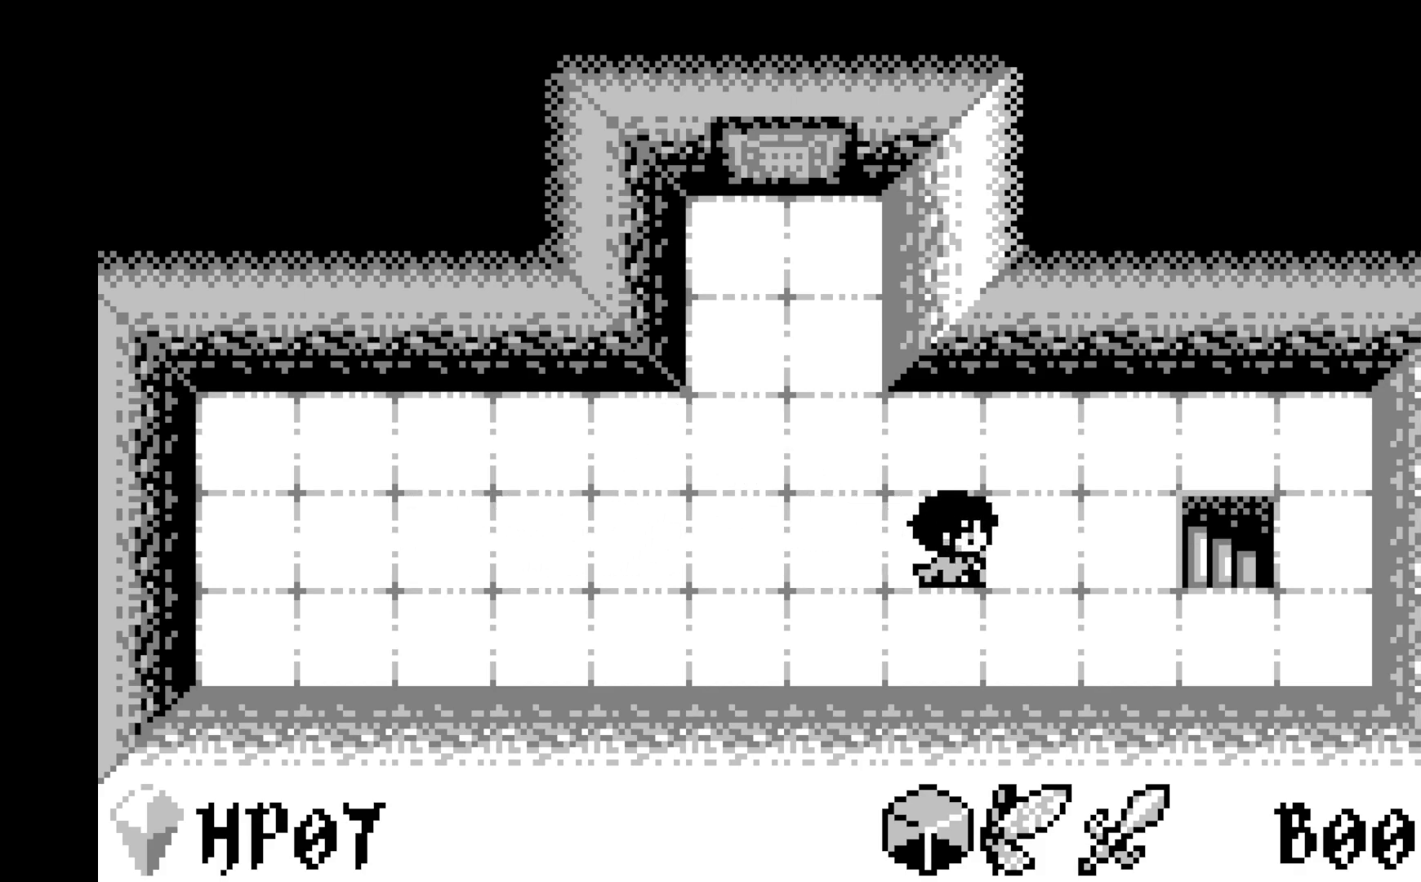
{"buttons": [], "left_stick": "center", "events": []}
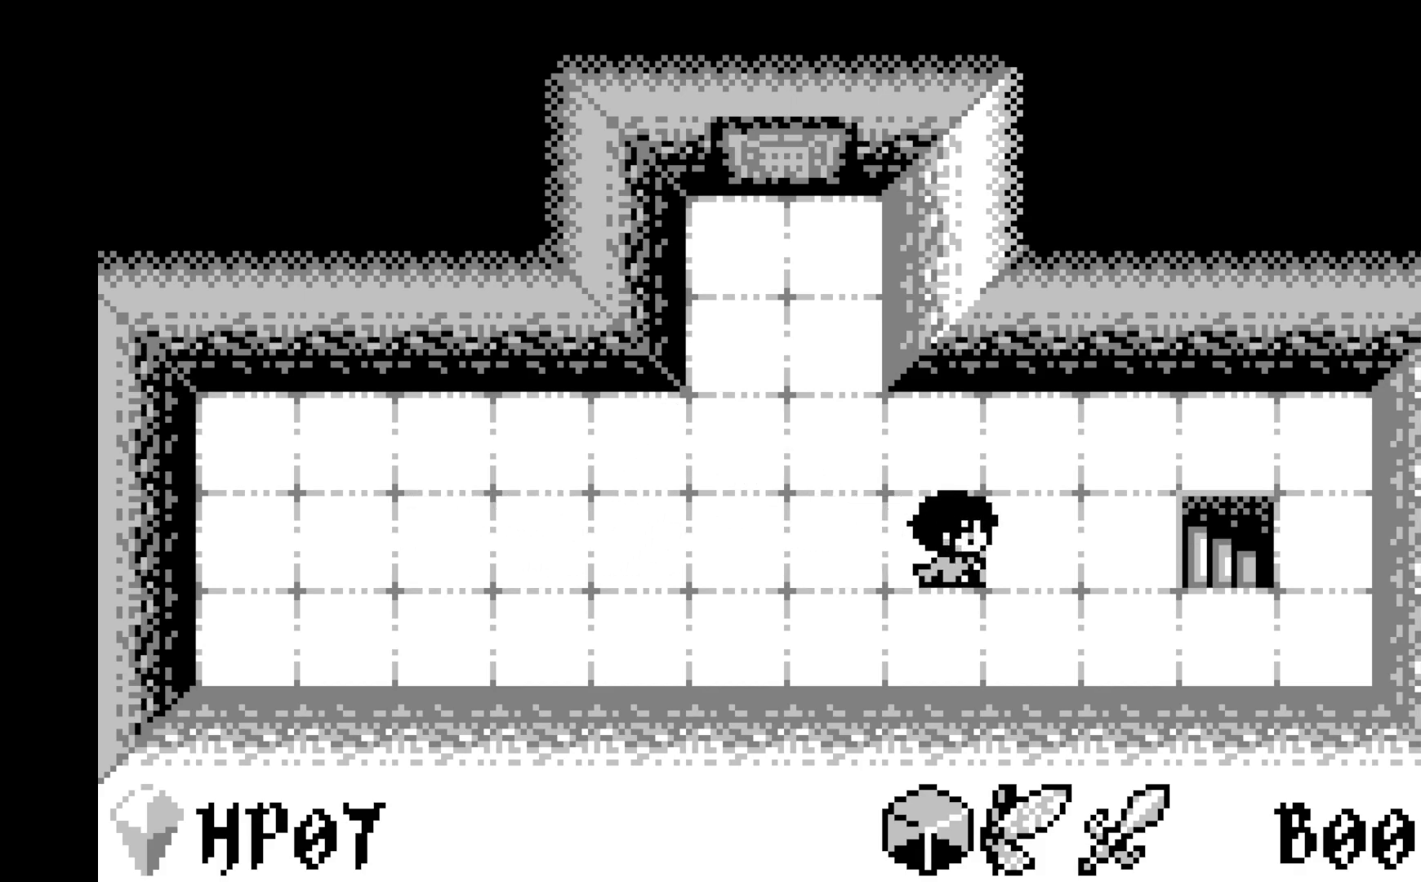
{"buttons": [], "left_stick": "center", "events": []}